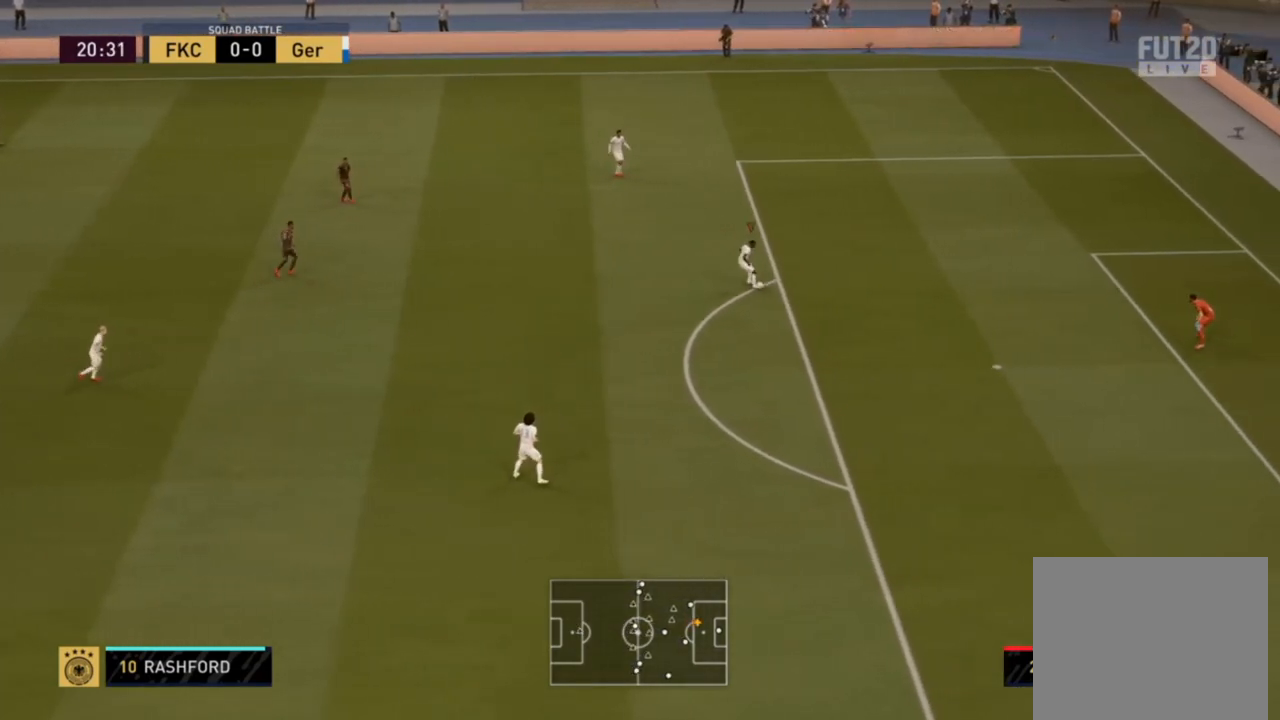
Gameplay with a controller (PlayStation layout); each line is a JSON object with the inputs held at the frame after it. "events" lists button and stick changes between this image and that frame as [ms after this image, input, new state], when the widget could be followed in between.
{"buttons": ["L2"], "left_stick": "center", "right_stick": "center", "events": []}
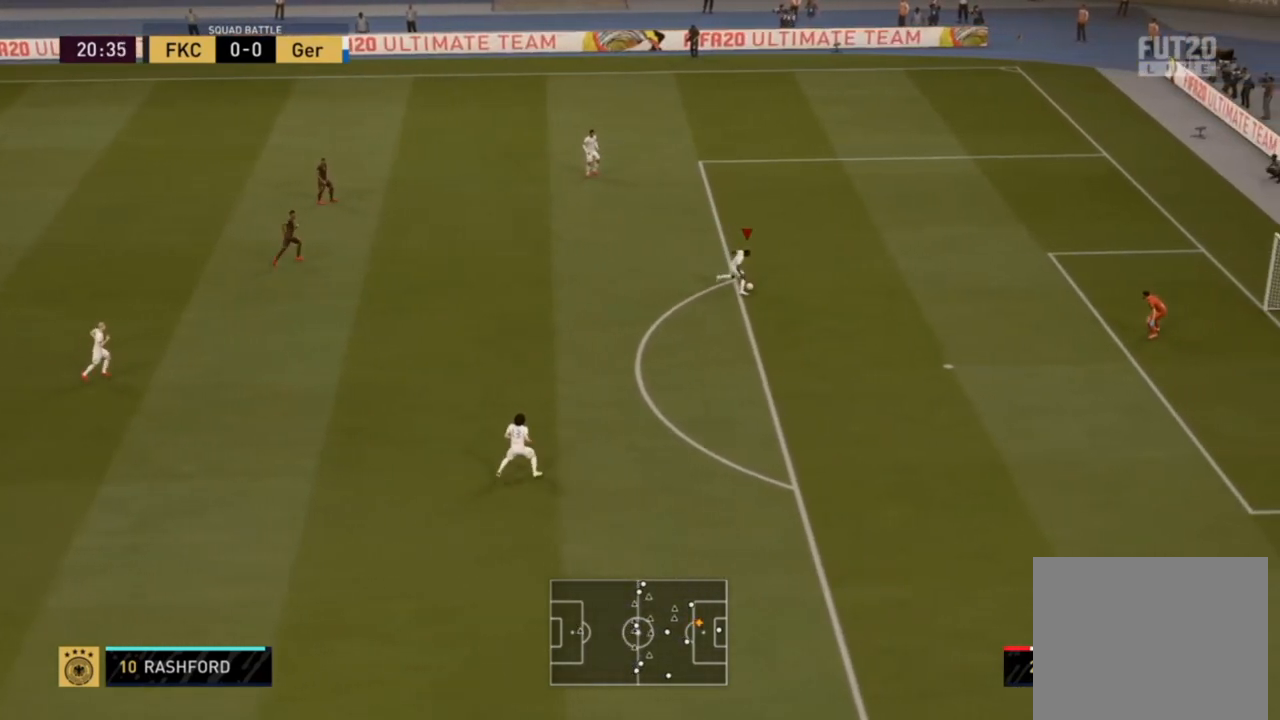
{"buttons": [], "left_stick": "right", "right_stick": "center", "events": [[317, "L2", "up"], [350, "left_stick", "right"]]}
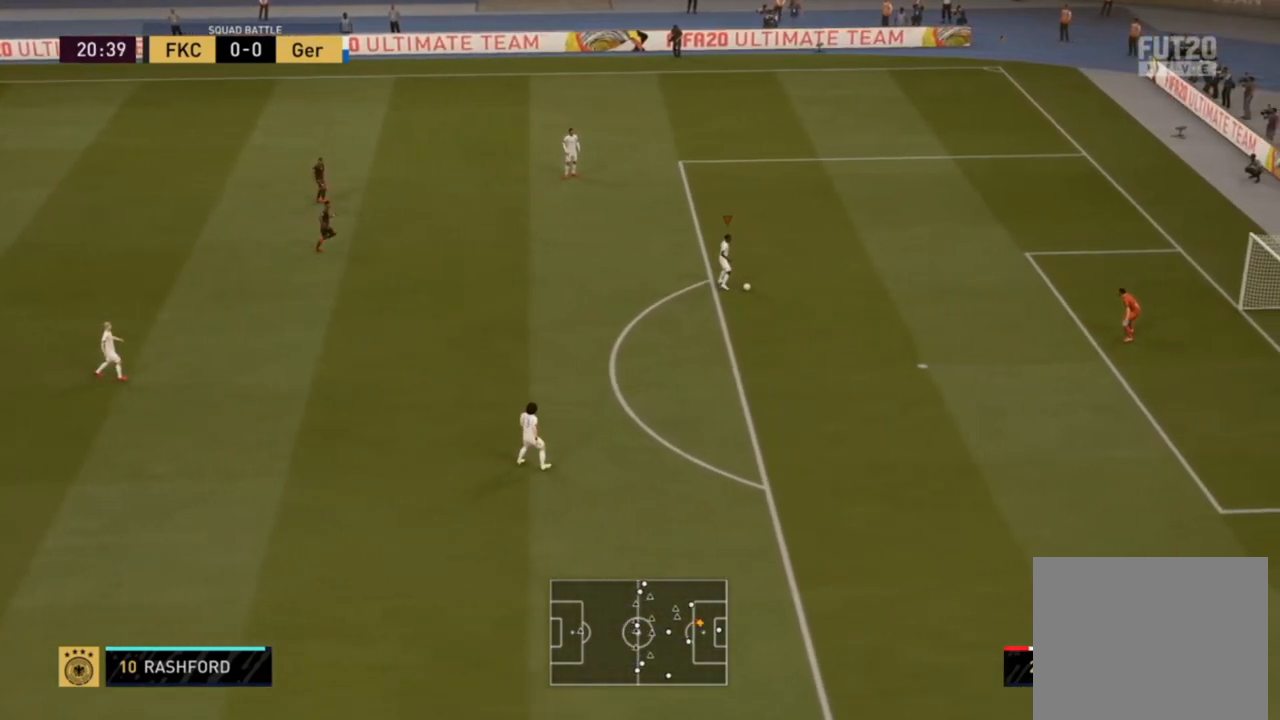
{"buttons": ["L2"], "left_stick": "center", "right_stick": "left", "events": [[333, "L2", "down"], [417, "left_stick", "center"], [483, "right_stick", "left"]]}
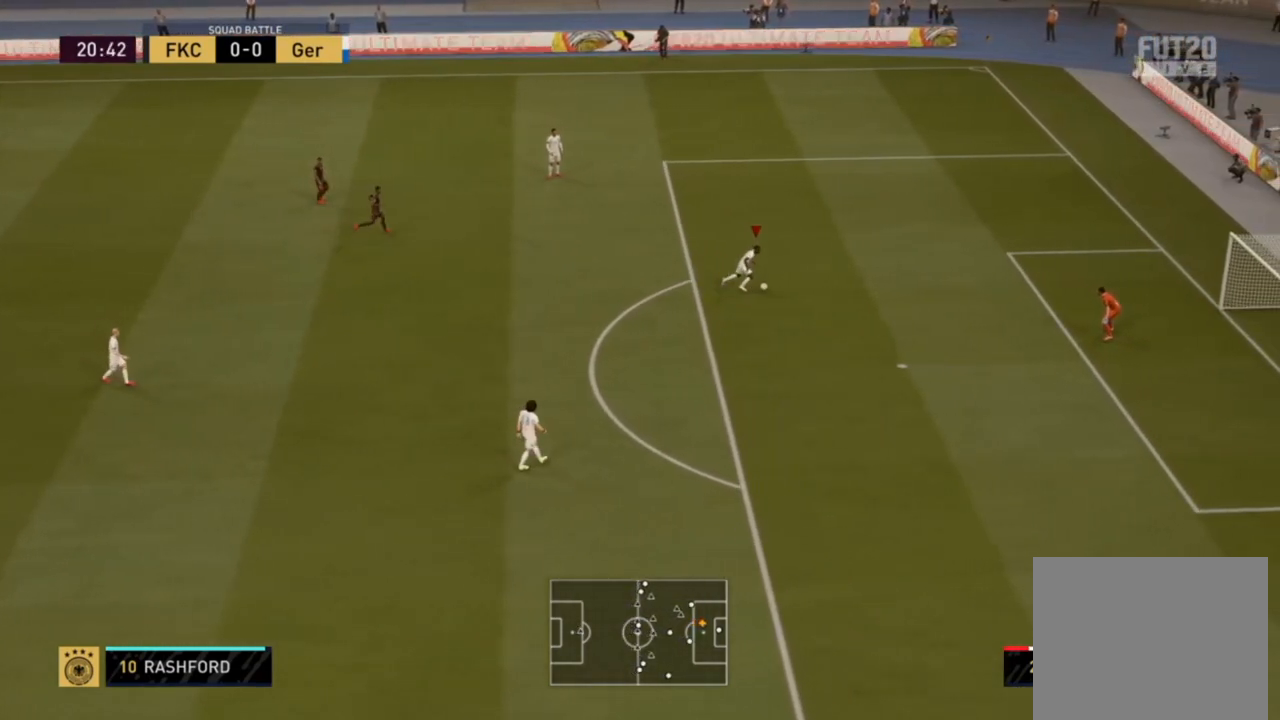
{"buttons": ["L2"], "left_stick": "center", "right_stick": "center", "events": [[150, "right_stick", "center"], [217, "right_stick", "down"], [350, "right_stick", "center"]]}
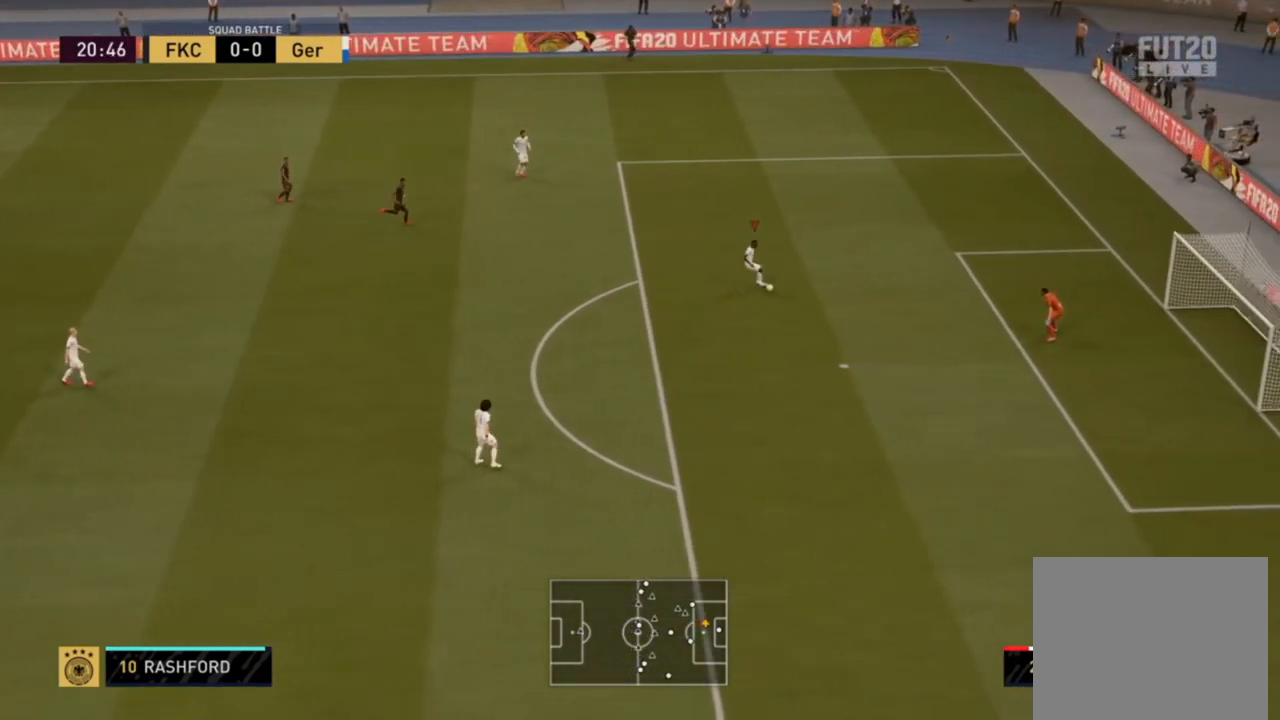
{"buttons": [], "left_stick": "center", "right_stick": "center", "events": [[417, "L2", "up"]]}
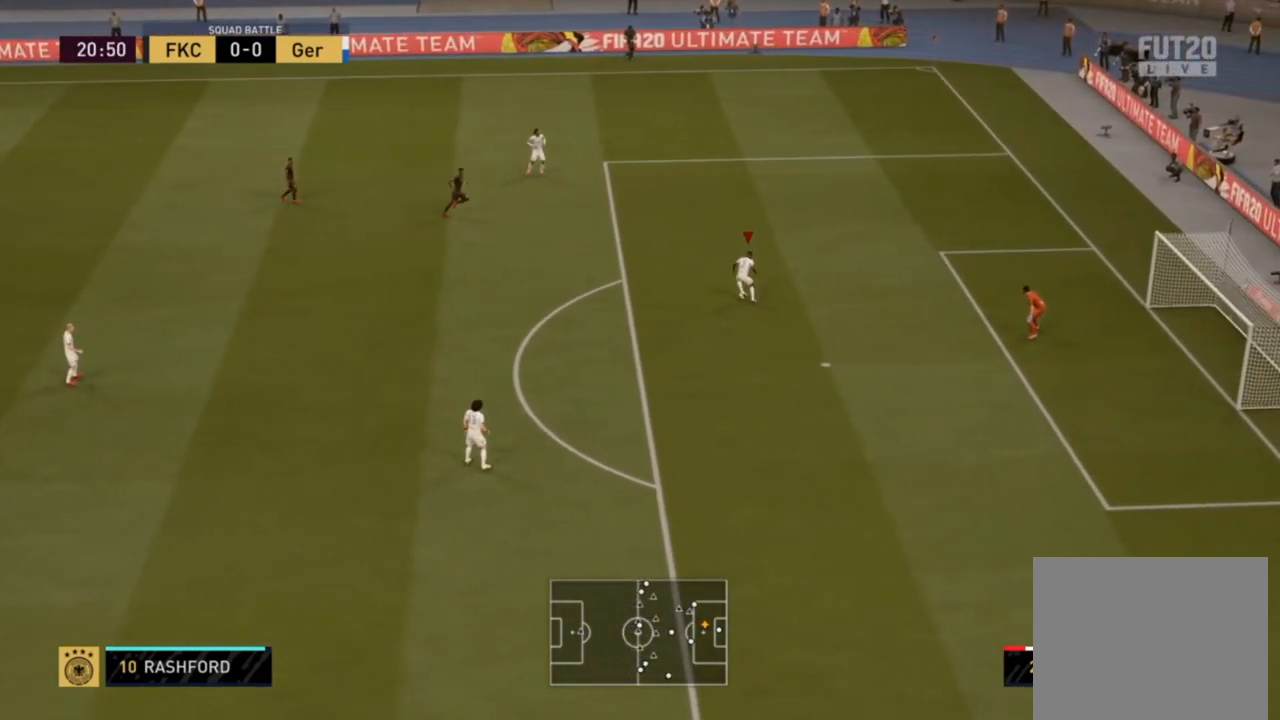
{"buttons": [], "left_stick": "down-left", "right_stick": "center", "events": [[500, "left_stick", "down-left"]]}
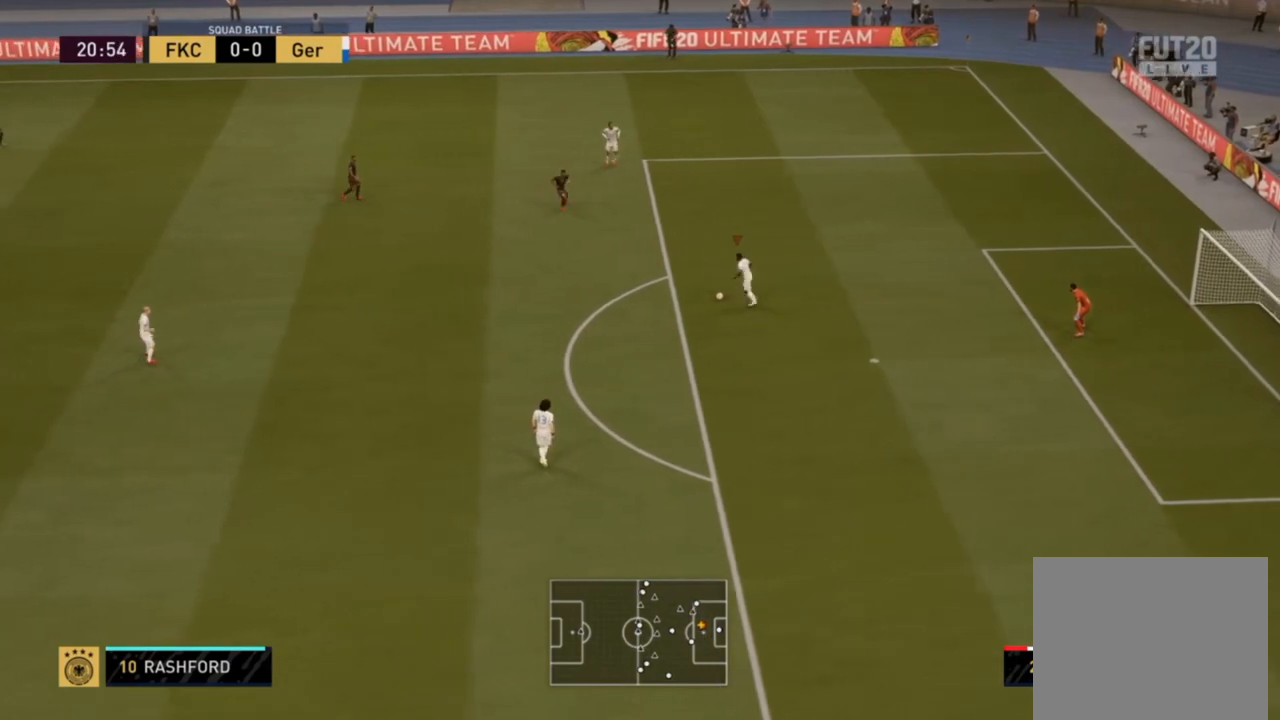
{"buttons": [], "left_stick": "down-left", "right_stick": "center", "events": []}
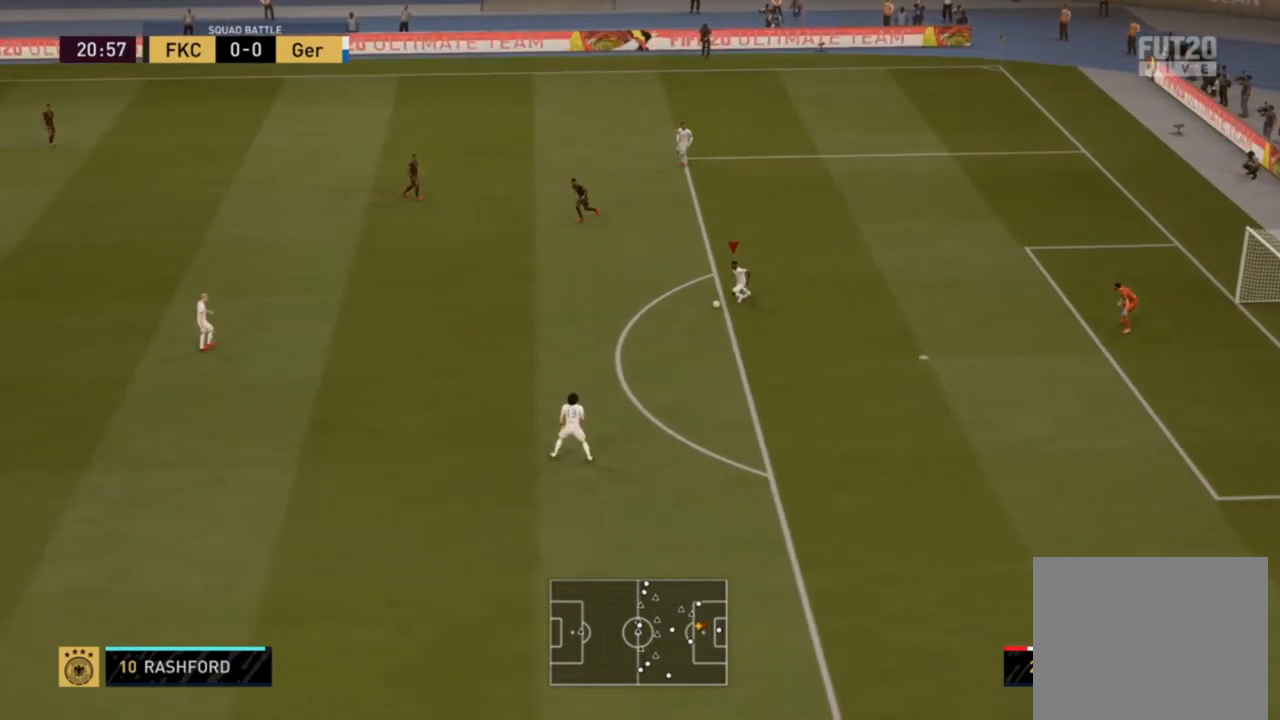
{"buttons": [], "left_stick": "down-left", "right_stick": "center", "events": []}
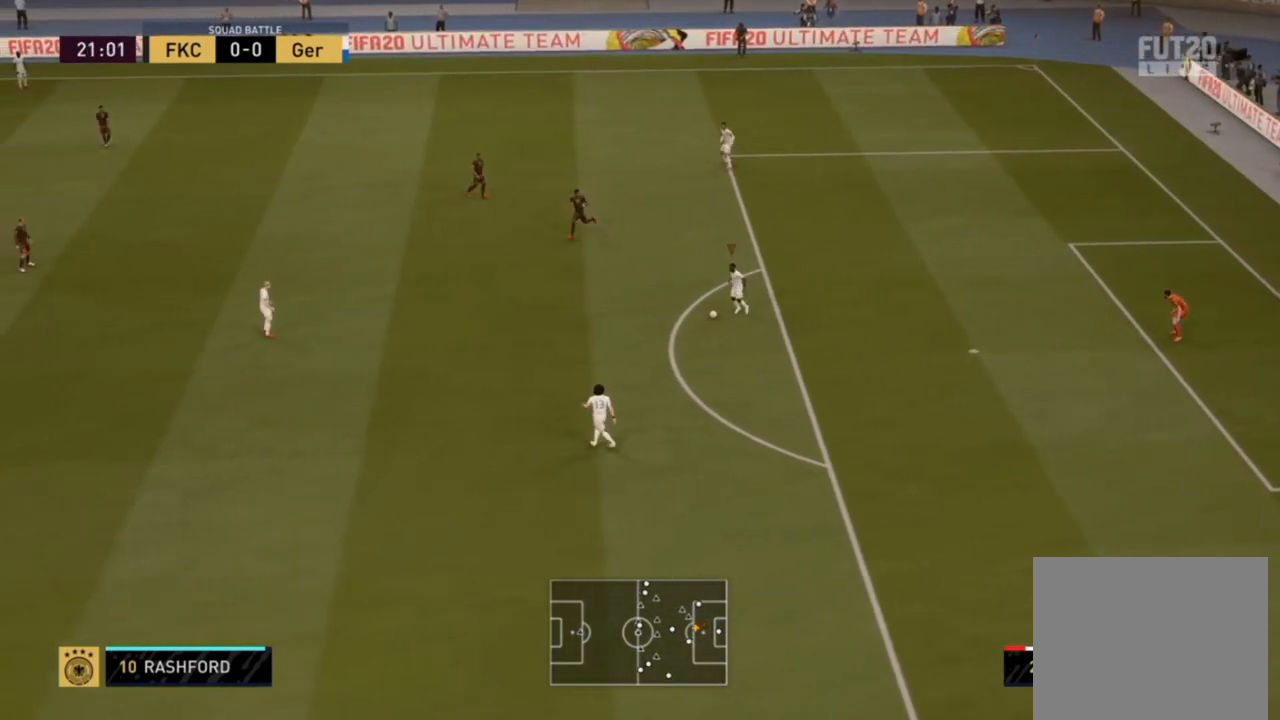
{"buttons": [], "left_stick": "down-left", "right_stick": "center", "events": []}
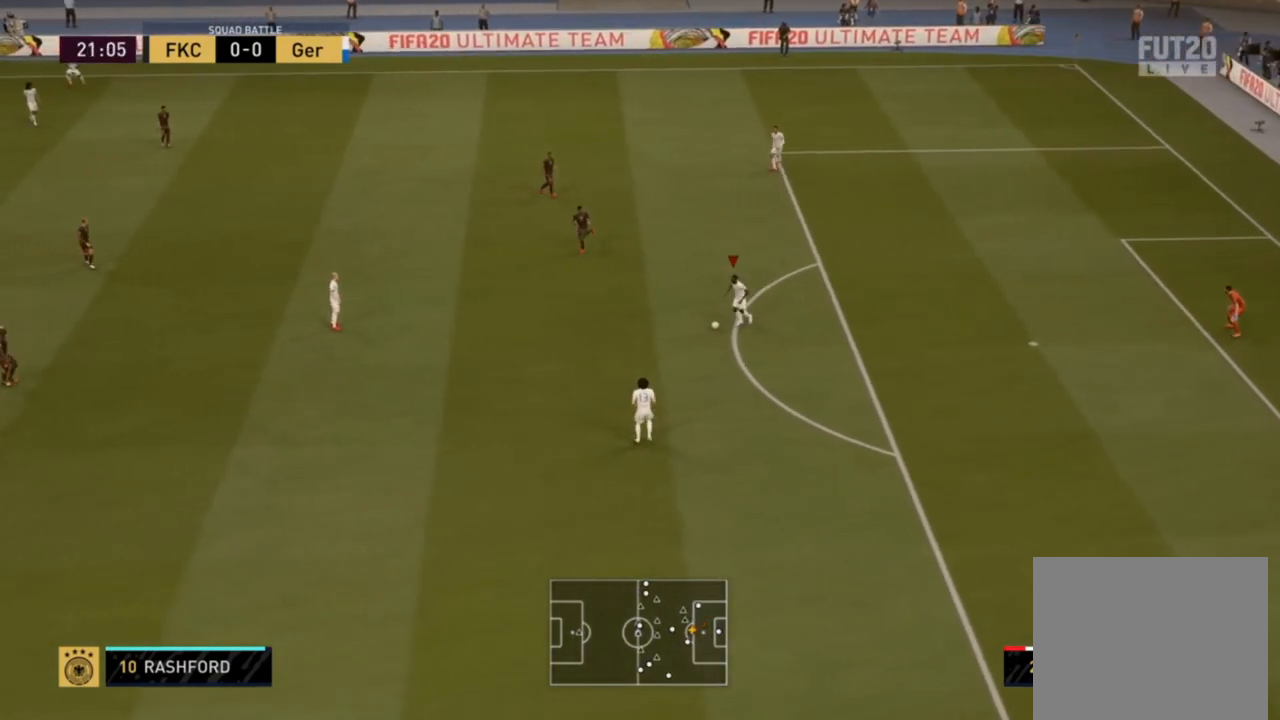
{"buttons": [], "left_stick": "down-left", "right_stick": "center", "events": [[17, "L2", "down"], [283, "L2", "up"]]}
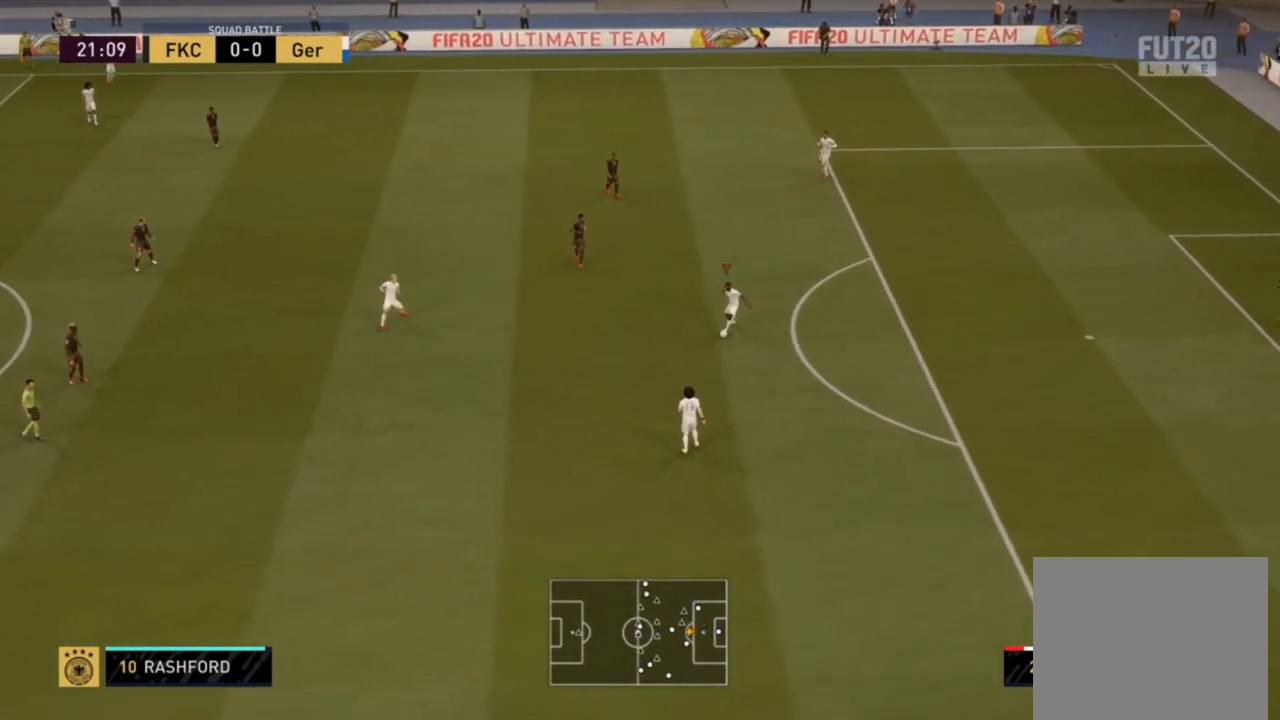
{"buttons": [], "left_stick": "down-left", "right_stick": "center", "events": []}
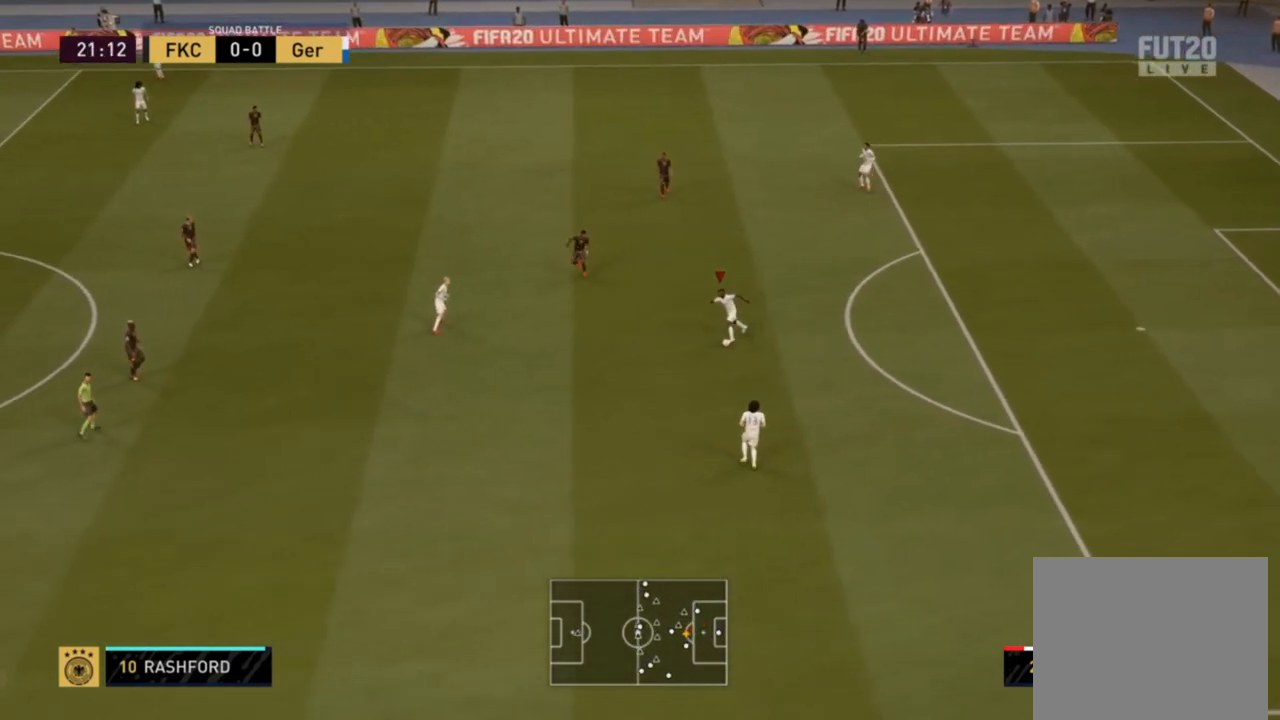
{"buttons": [], "left_stick": "down-left", "right_stick": "center", "events": []}
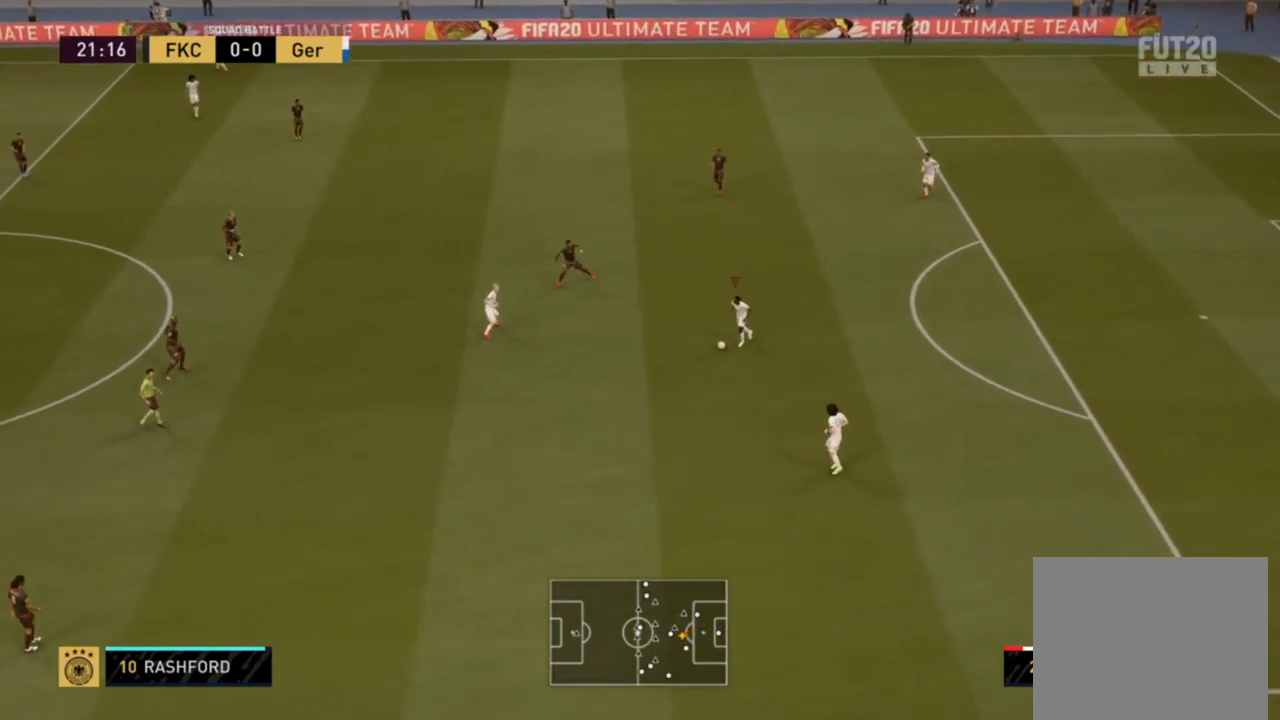
{"buttons": [], "left_stick": "down-left", "right_stick": "center", "events": []}
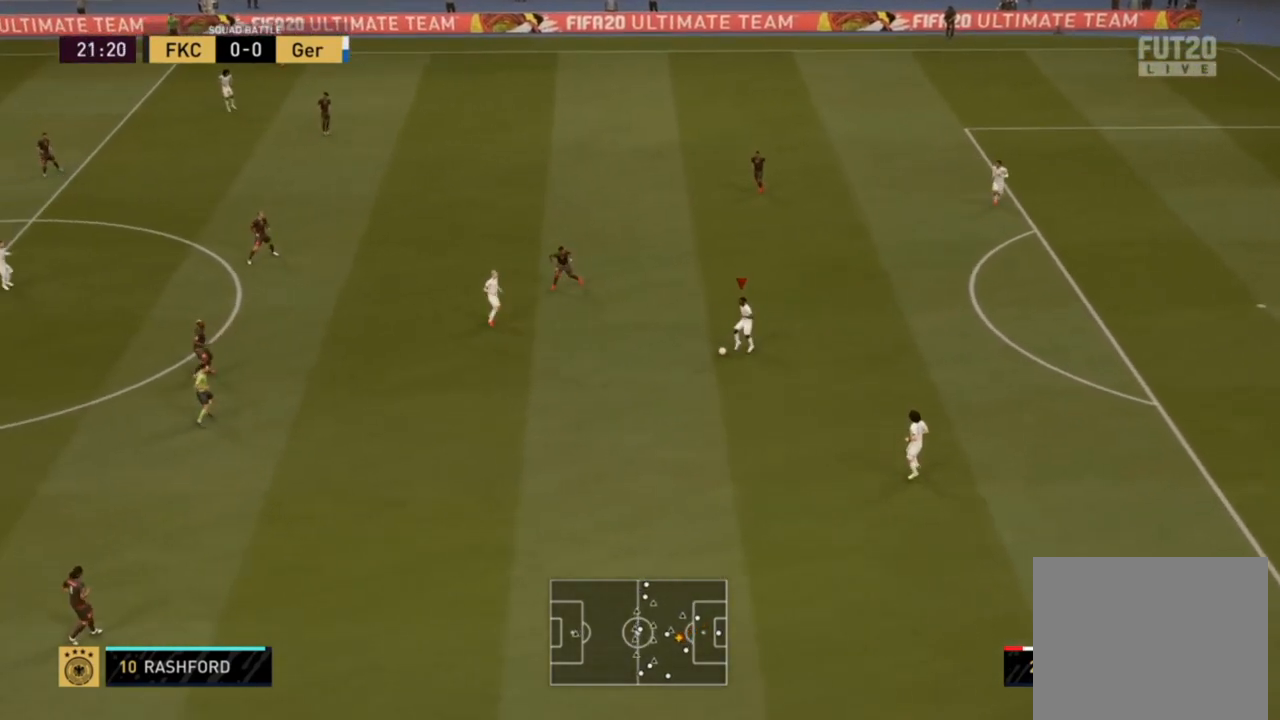
{"buttons": [], "left_stick": "down-left", "right_stick": "center", "events": []}
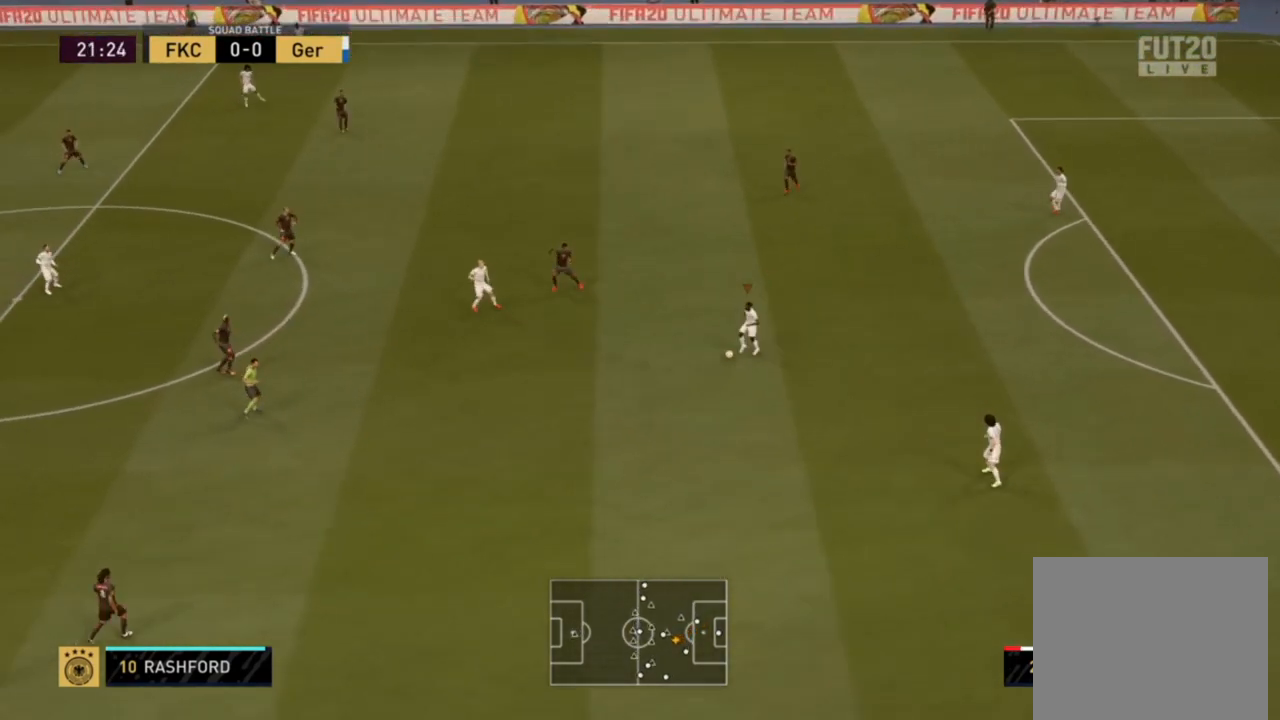
{"buttons": [], "left_stick": "down-left", "right_stick": "center", "events": []}
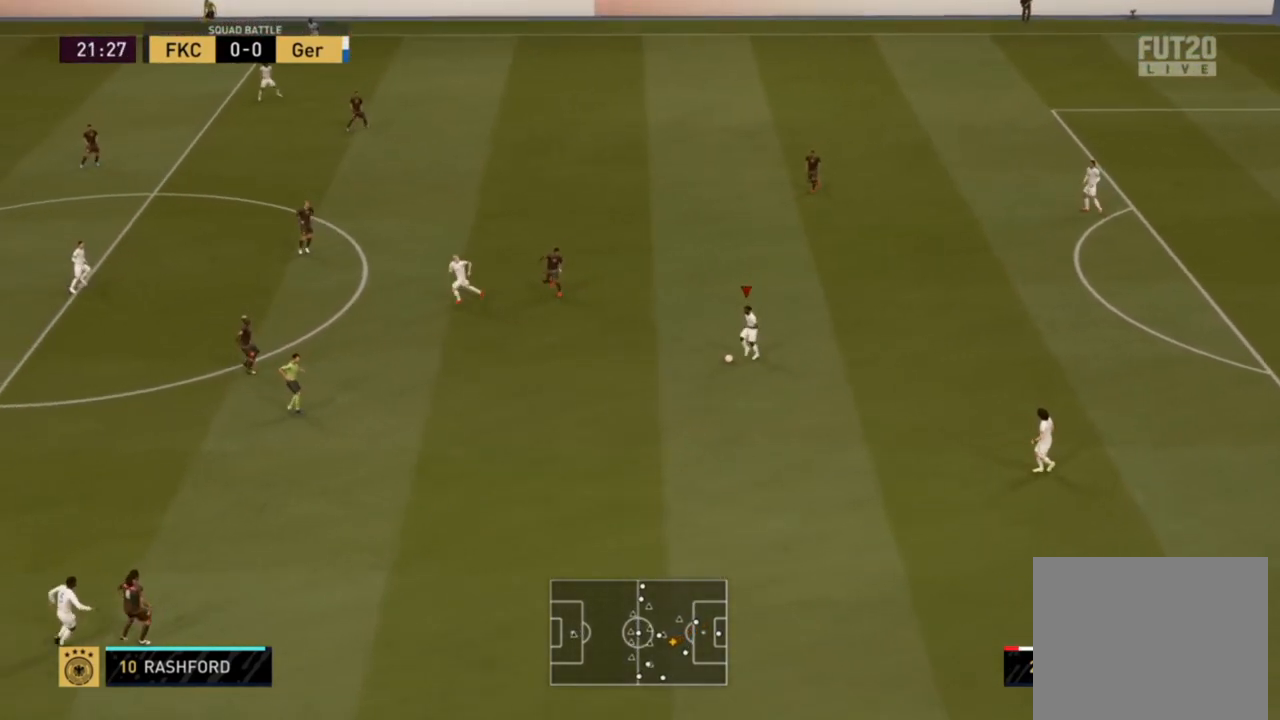
{"buttons": [], "left_stick": "down-left", "right_stick": "center", "events": []}
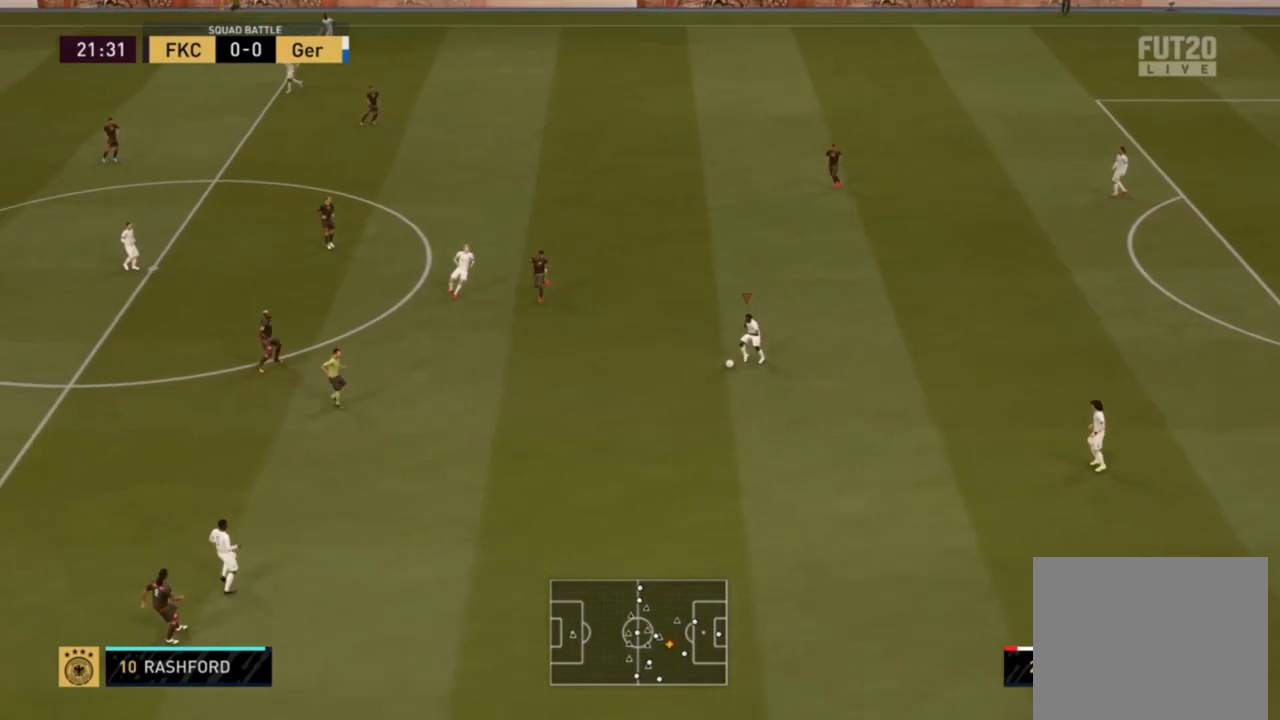
{"buttons": ["L2"], "left_stick": "down-left", "right_stick": "center", "events": [[467, "L2", "down"]]}
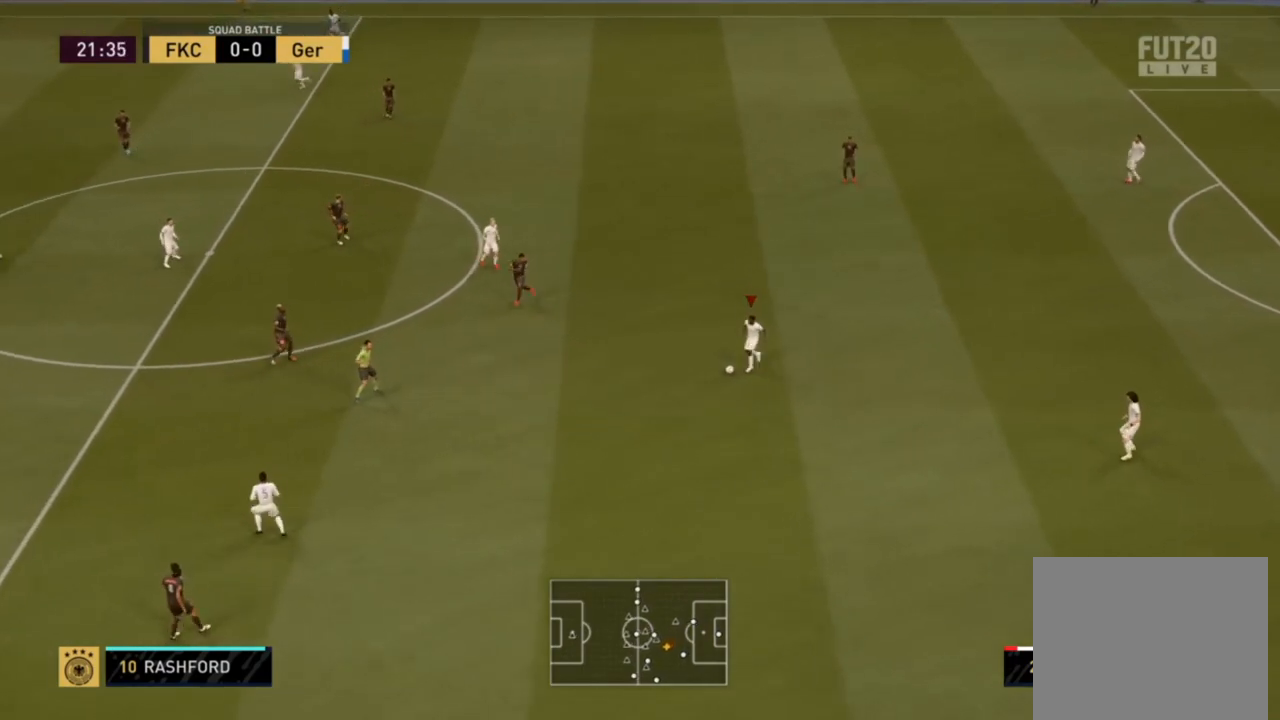
{"buttons": ["L2"], "left_stick": "center", "right_stick": "center", "events": [[33, "left_stick", "center"], [67, "right_stick", "up-right"], [233, "right_stick", "center"], [367, "right_stick", "up-left"], [500, "right_stick", "center"]]}
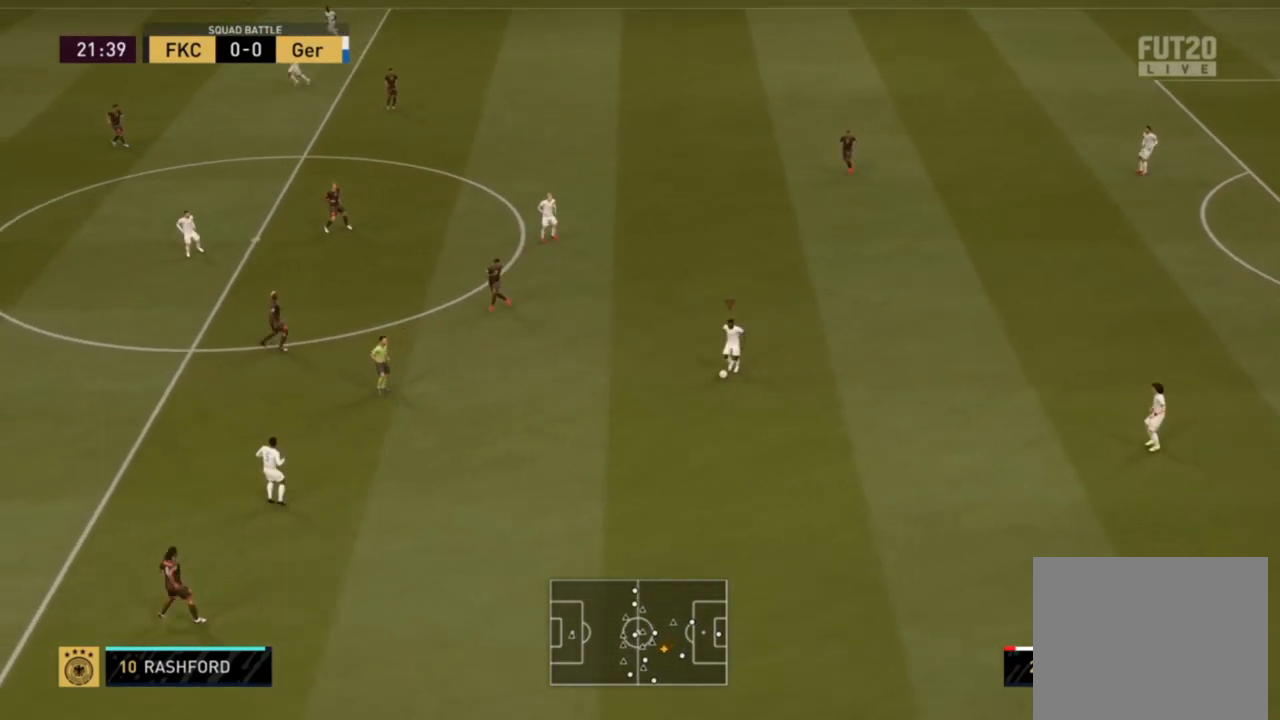
{"buttons": ["L2"], "left_stick": "center", "right_stick": "center", "events": []}
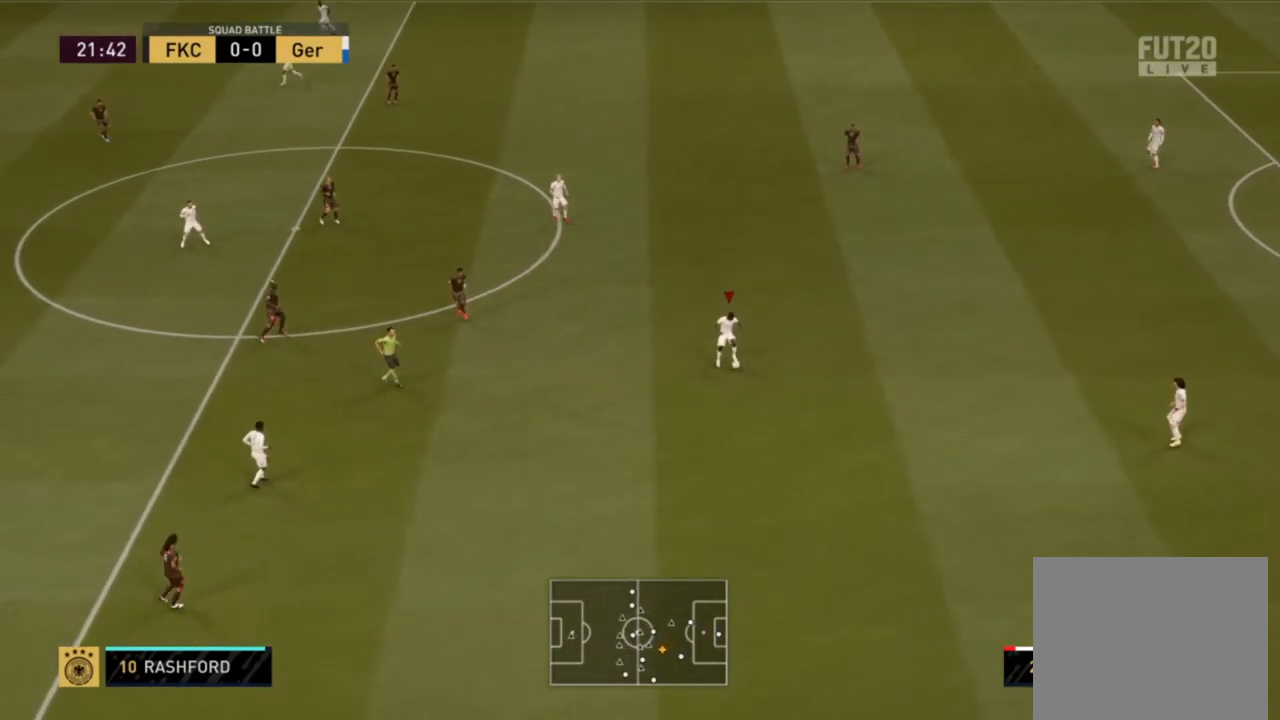
{"buttons": [], "left_stick": "down-left", "right_stick": "center", "events": [[233, "L2", "up"], [433, "left_stick", "down-left"]]}
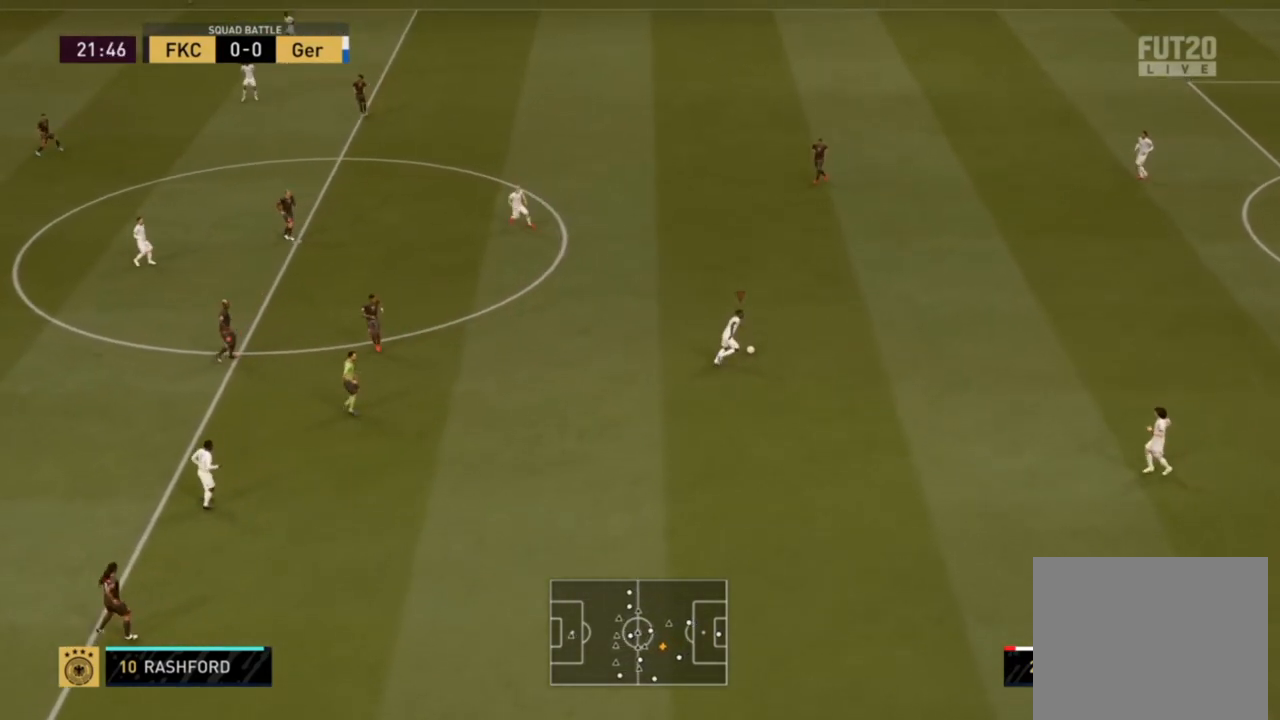
{"buttons": [], "left_stick": "down-left", "right_stick": "center", "events": []}
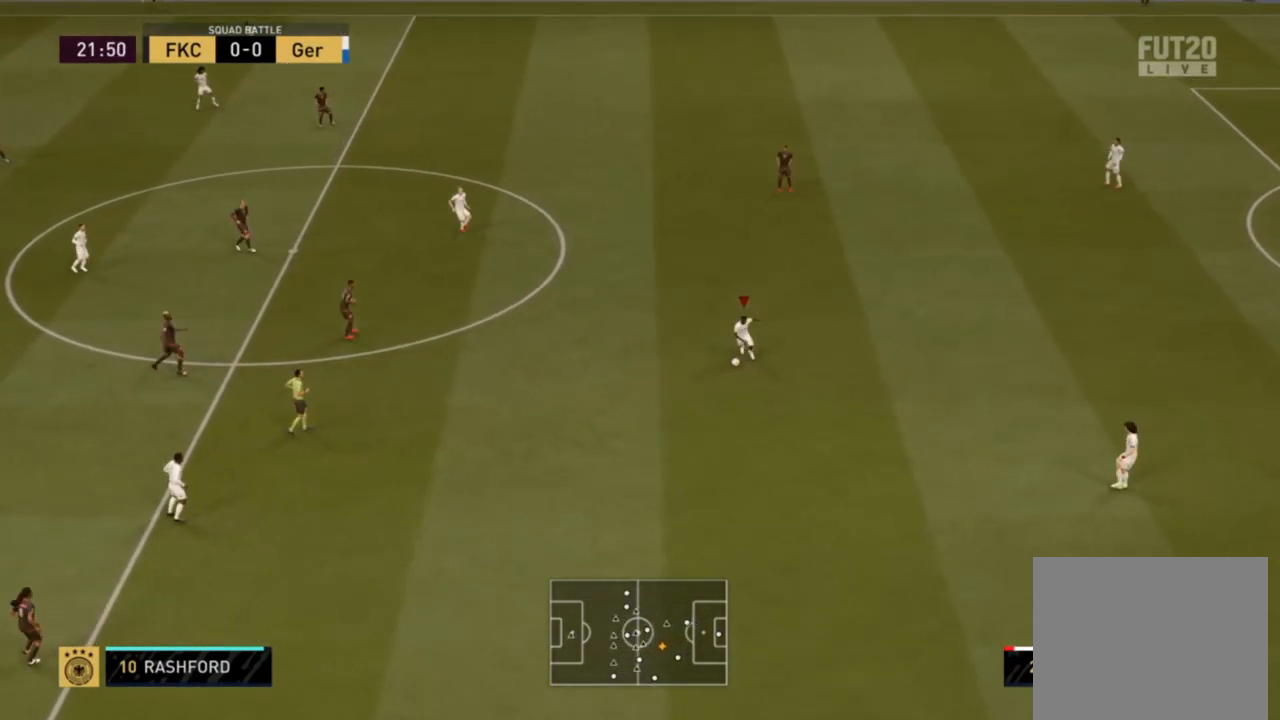
{"buttons": [], "left_stick": "down-left", "right_stick": "center", "events": []}
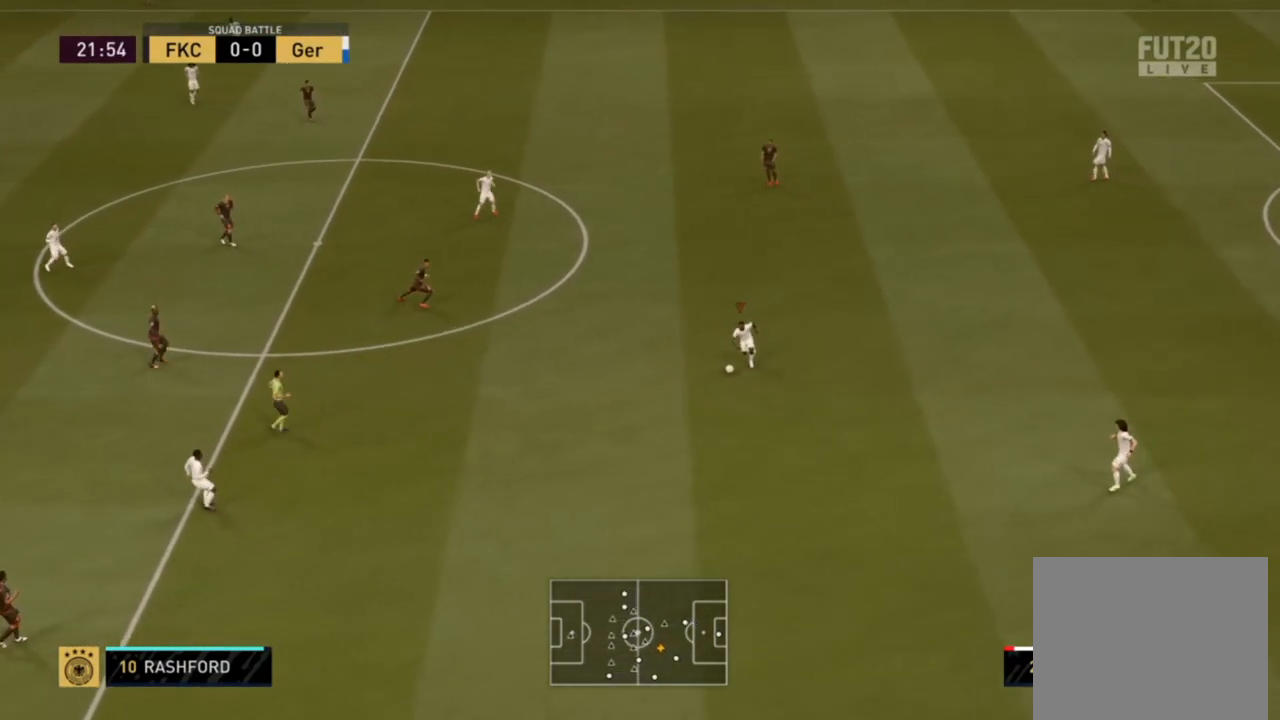
{"buttons": ["L2"], "left_stick": "down-left", "right_stick": "center", "events": [[400, "L2", "down"]]}
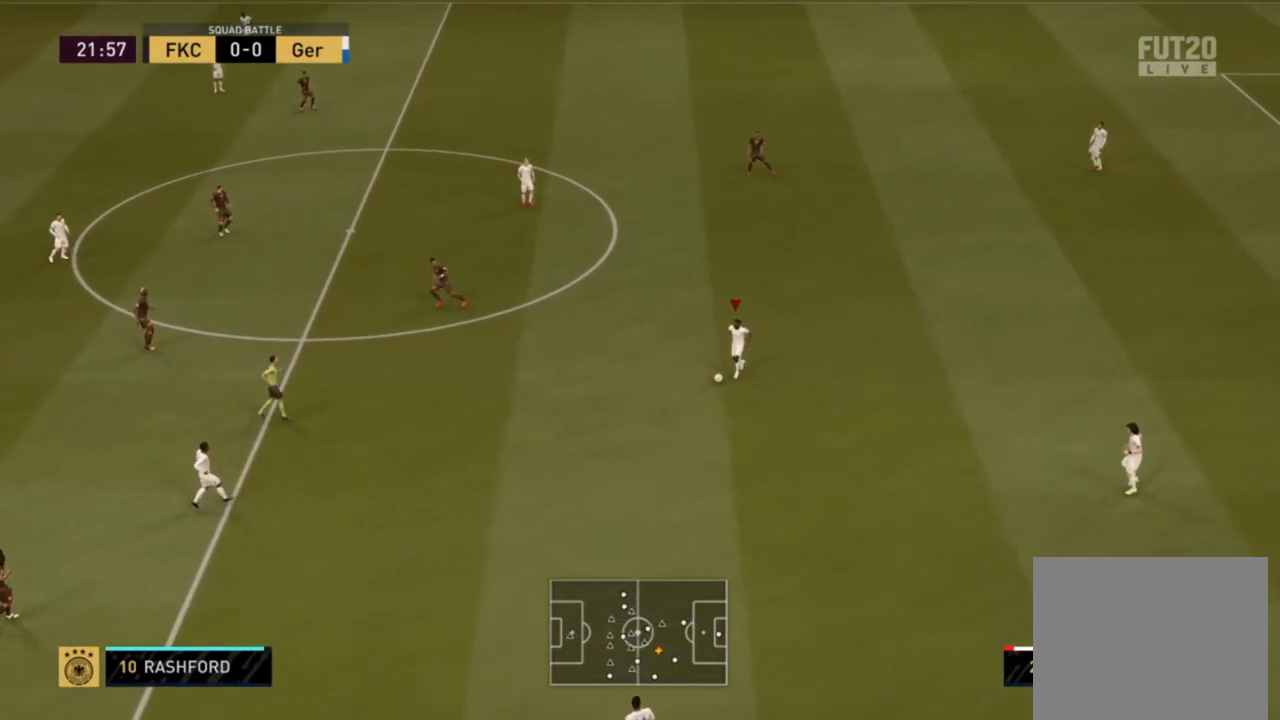
{"buttons": ["L2"], "left_stick": "center", "right_stick": "center", "events": [[467, "left_stick", "center"]]}
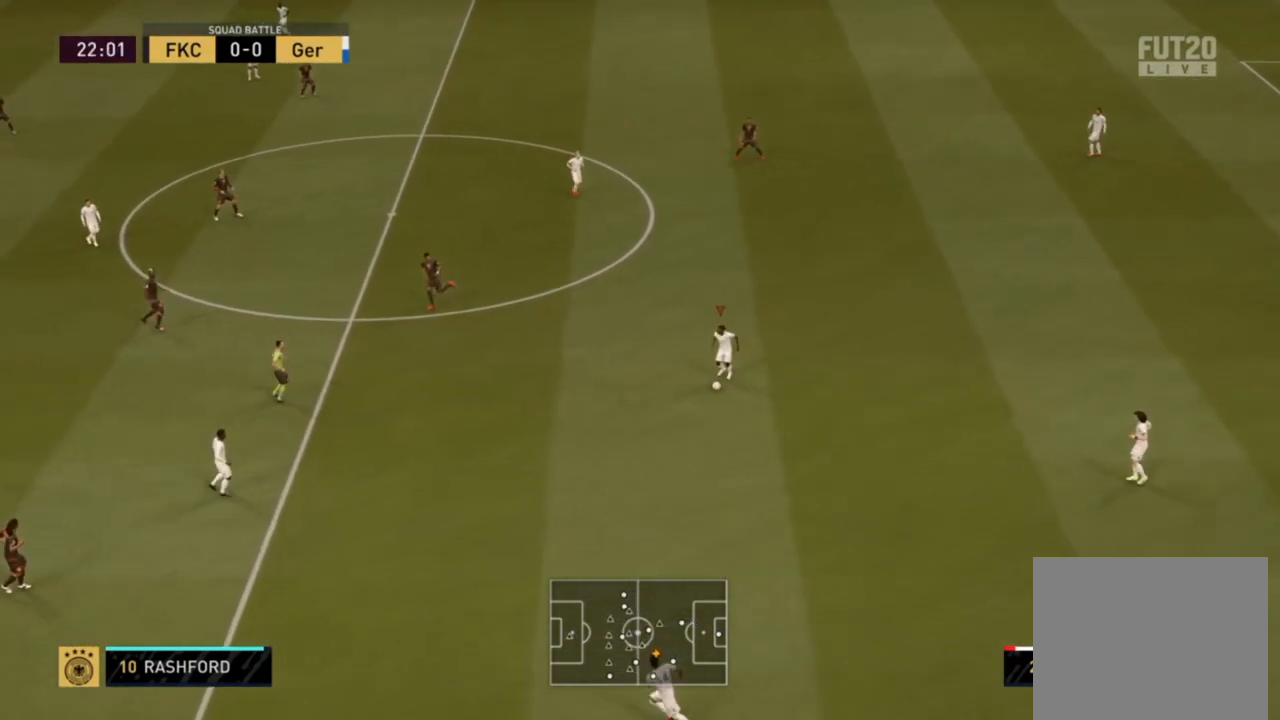
{"buttons": [], "left_stick": "down-left", "right_stick": "center", "events": [[217, "left_stick", "down-left"], [400, "L2", "up"]]}
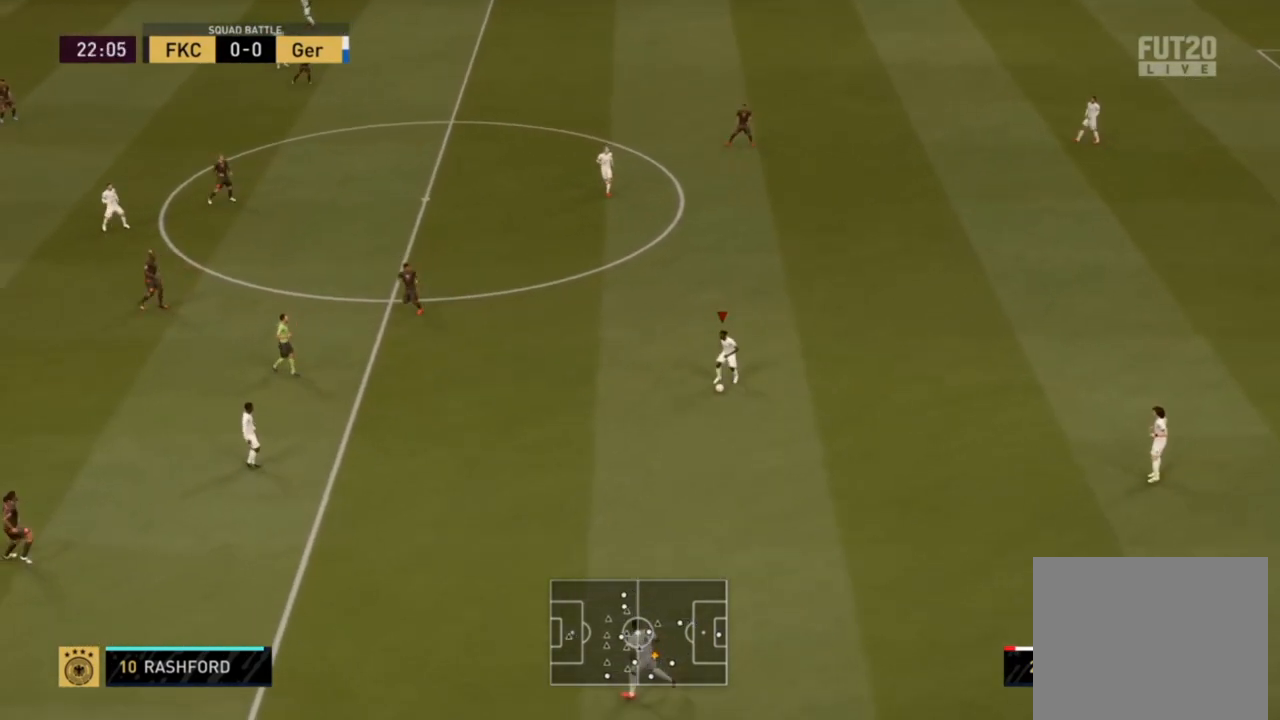
{"buttons": ["L2"], "left_stick": "down-left", "right_stick": "center", "events": [[400, "L2", "down"]]}
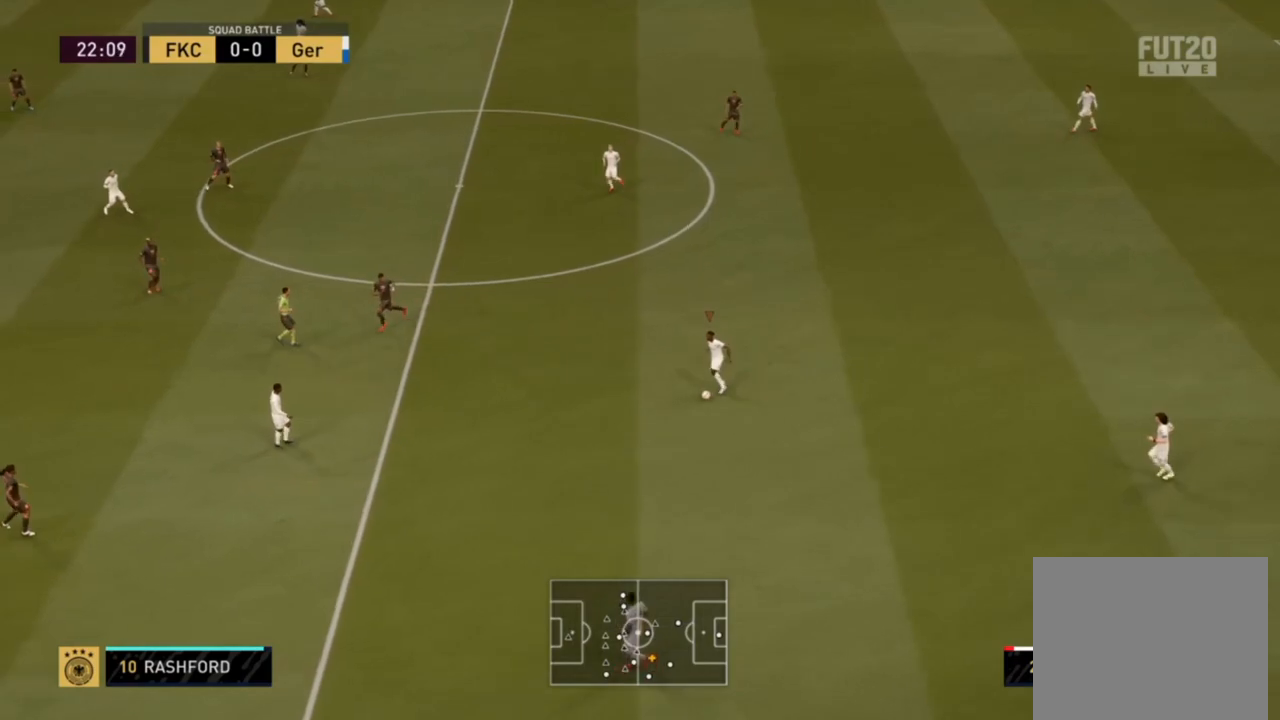
{"buttons": ["L2"], "left_stick": "center", "right_stick": "up-left", "events": [[250, "right_stick", "up-right"], [267, "left_stick", "center"], [383, "right_stick", "center"], [467, "right_stick", "up-left"]]}
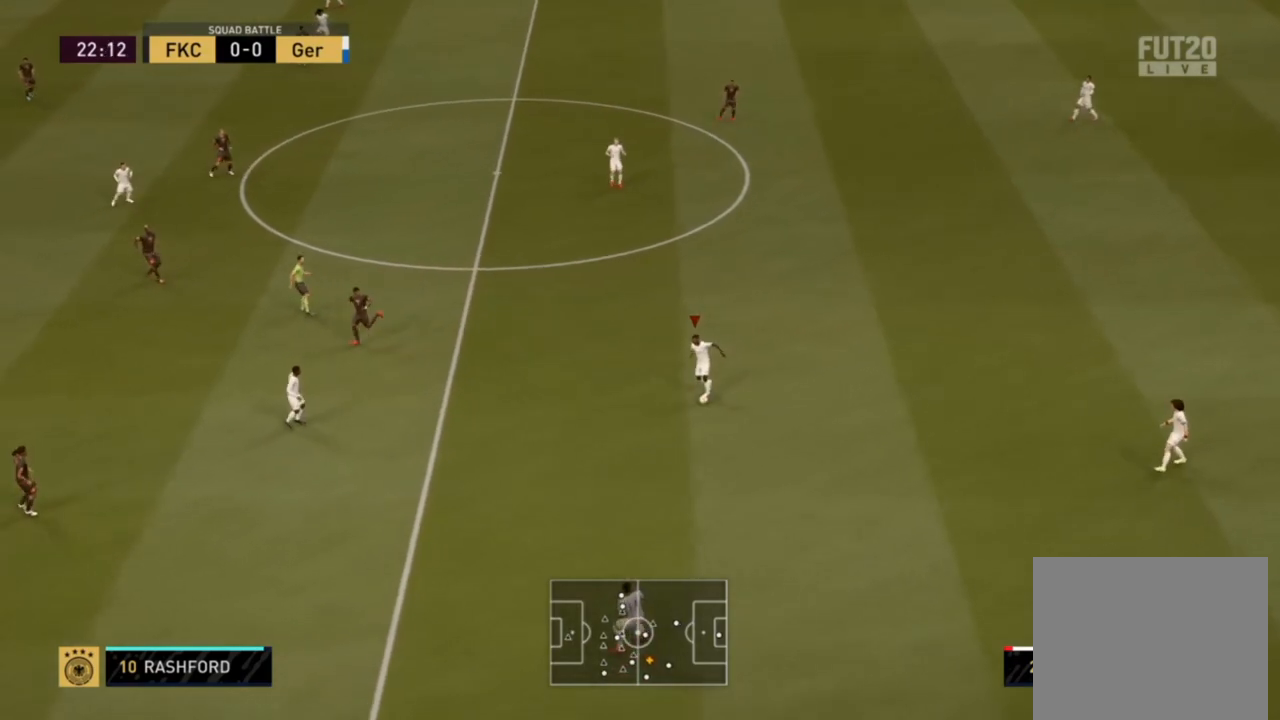
{"buttons": ["L2"], "left_stick": "center", "right_stick": "center", "events": [[100, "right_stick", "center"]]}
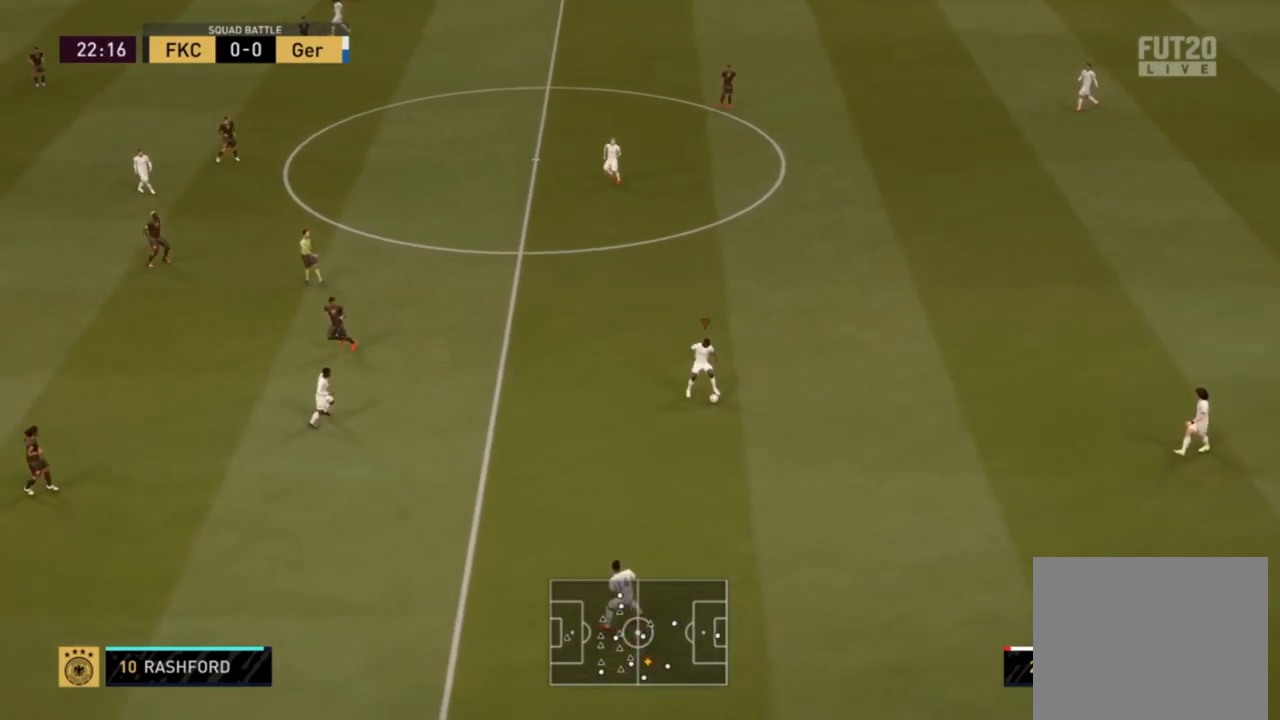
{"buttons": [], "left_stick": "left", "right_stick": "center", "events": [[233, "L2", "up"], [417, "left_stick", "left"]]}
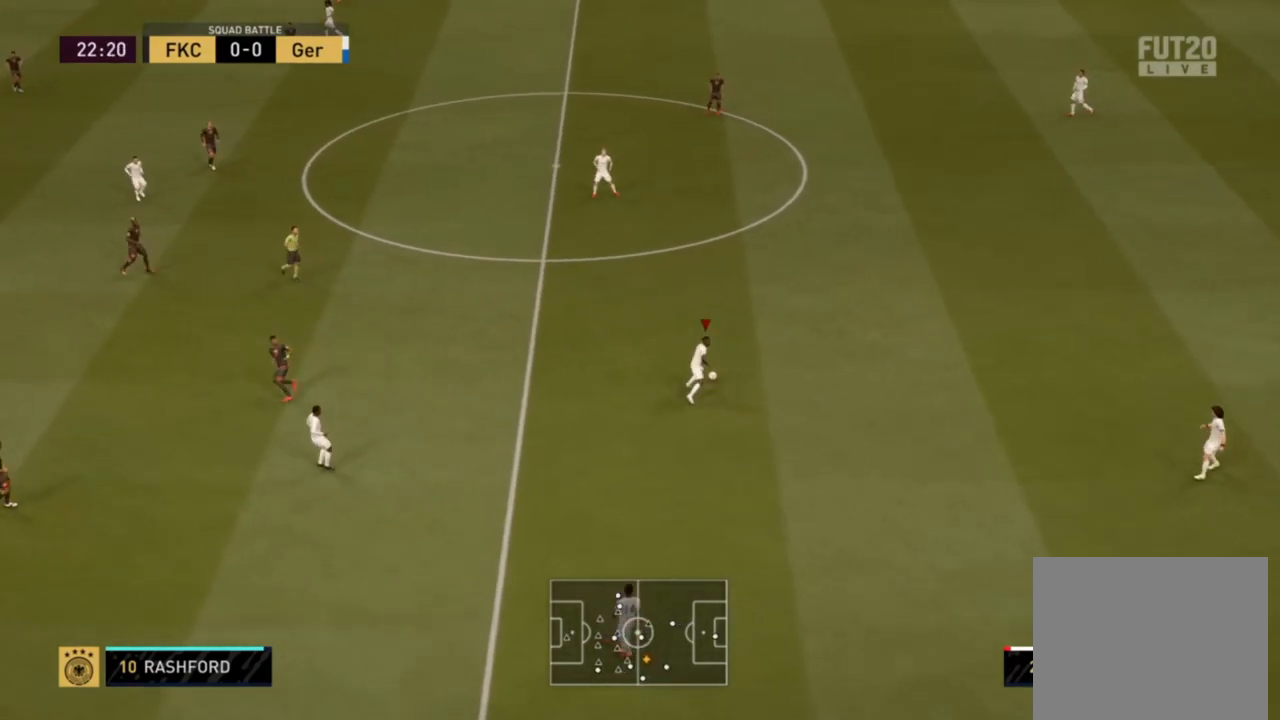
{"buttons": [], "left_stick": "left", "right_stick": "center", "events": []}
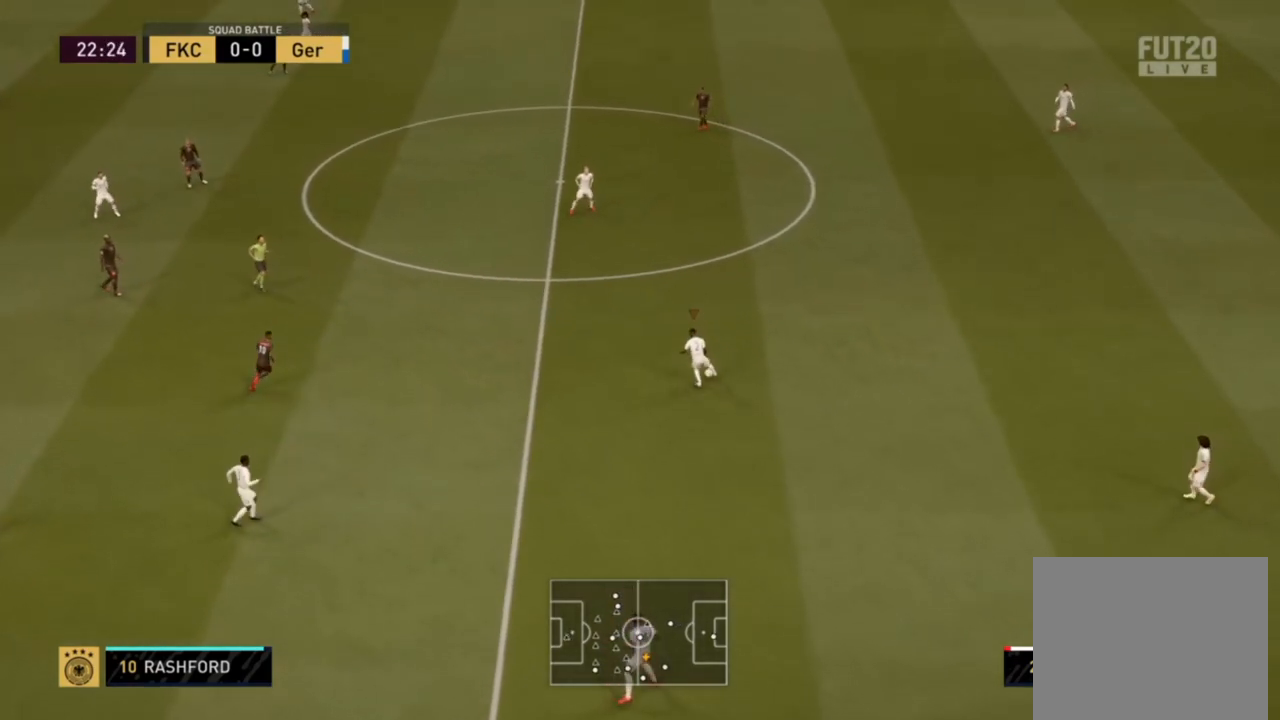
{"buttons": [], "left_stick": "center", "right_stick": "center", "events": [[483, "left_stick", "center"]]}